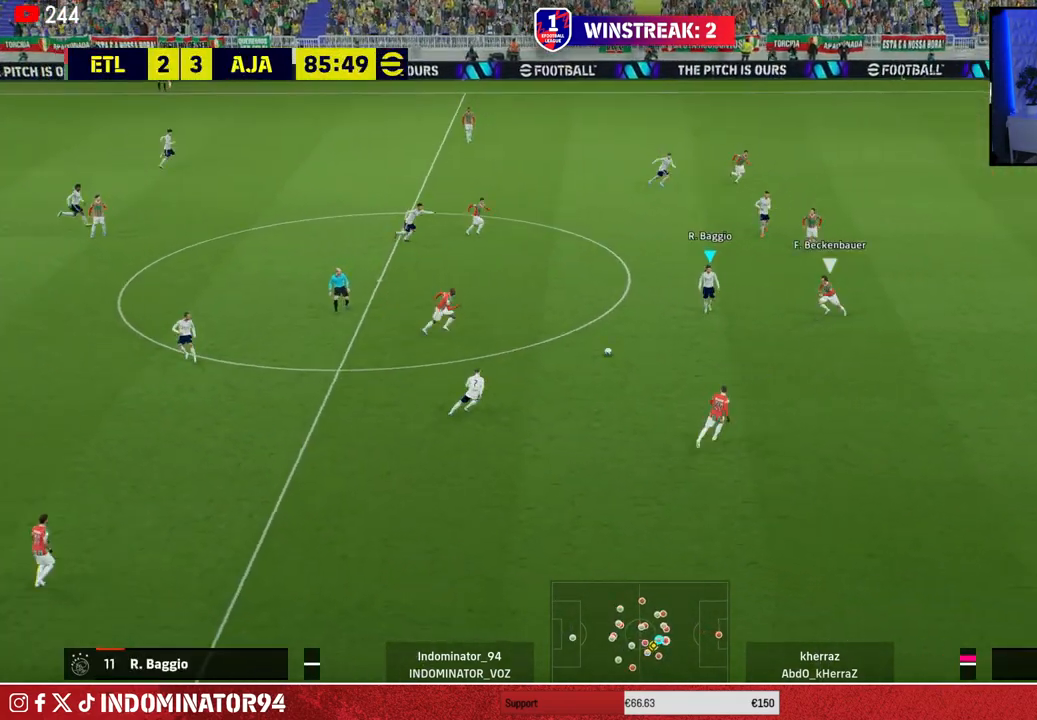
Gameplay with a controller (PlayStation layout); each line is a JSON object with the inputs held at the frame after it. "events" lists button and stick changes between this image and that frame as [ms after this image, input, new state], when the widget could be followed in between.
{"buttons": [], "left_stick": "up", "right_stick": "center", "events": [[83, "left_stick", "up-left"], [350, "CROSS", "down"], [367, "L1", "down"], [367, "left_stick", "up"], [467, "CROSS", "up"], [467, "L1", "up"]]}
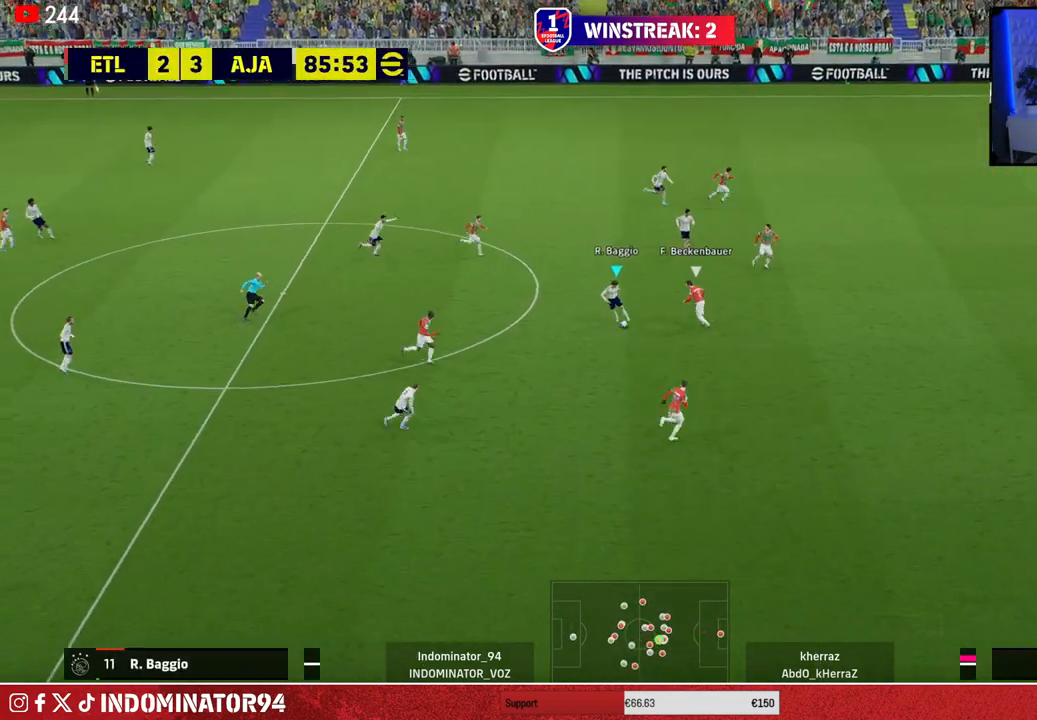
{"buttons": [], "left_stick": "up", "right_stick": "center", "events": []}
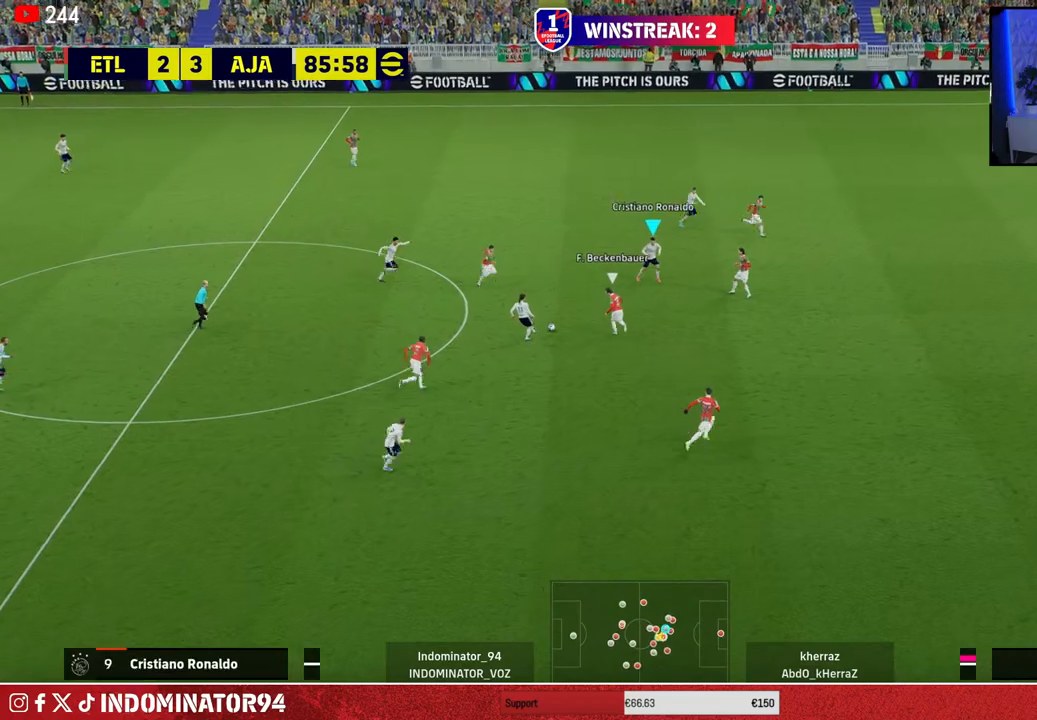
{"buttons": ["CROSS", "L1"], "left_stick": "up-right", "right_stick": "center", "events": [[417, "left_stick", "up-right"], [433, "CROSS", "down"], [483, "L1", "down"]]}
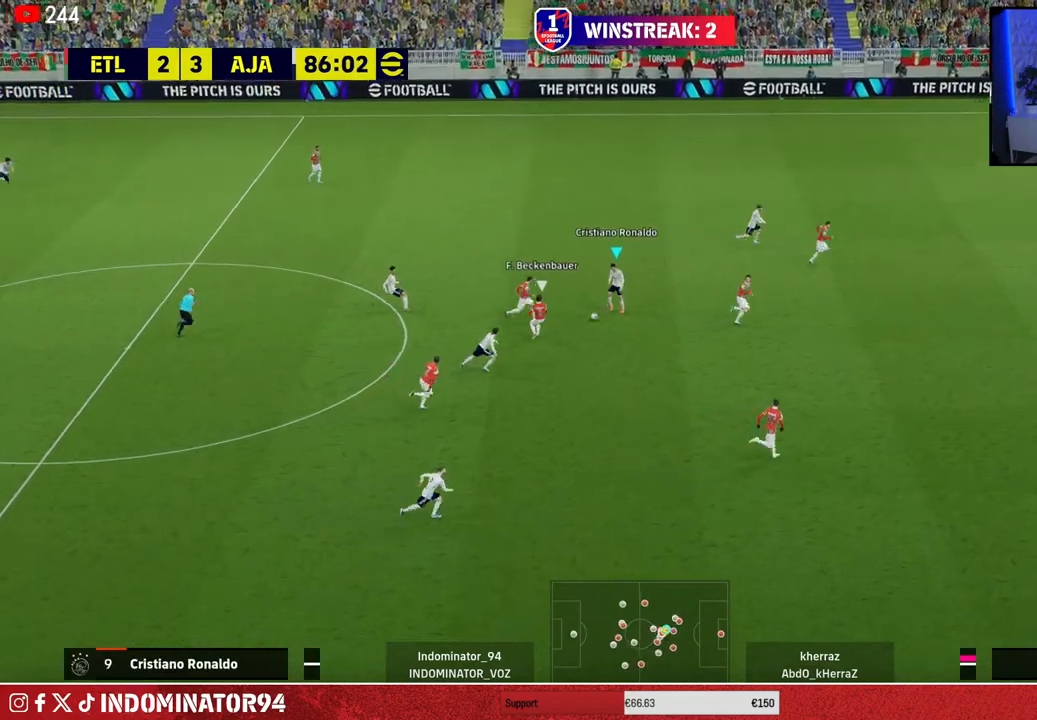
{"buttons": [], "left_stick": "up-right", "right_stick": "center", "events": [[83, "CROSS", "up"], [117, "L1", "up"]]}
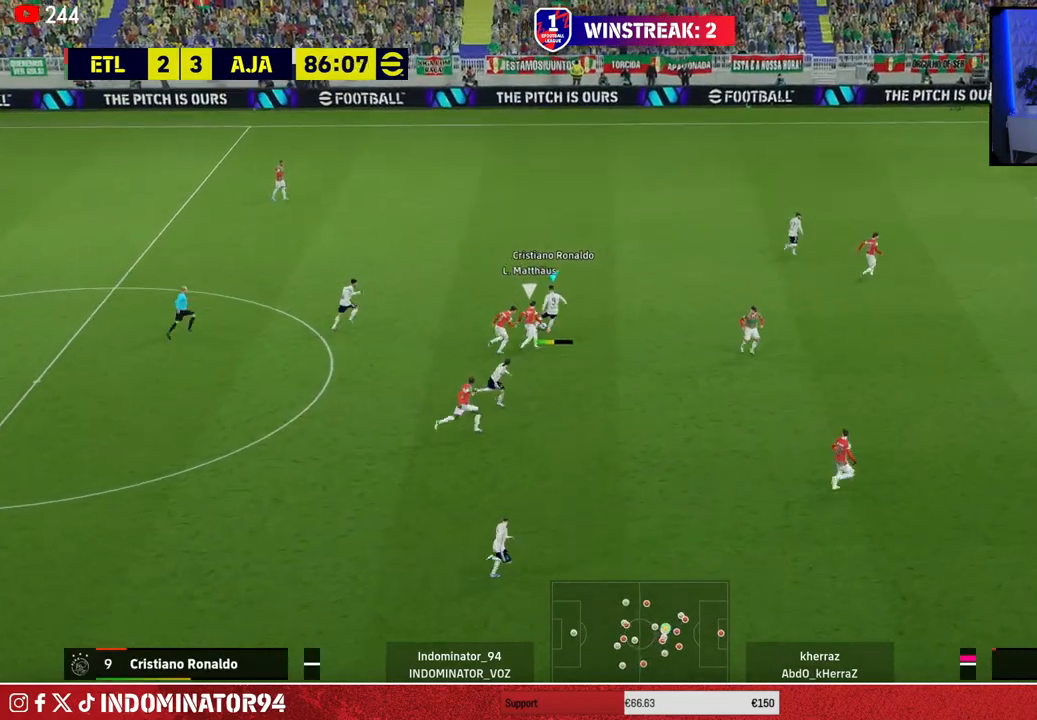
{"buttons": [], "left_stick": "down-left", "right_stick": "center", "events": [[117, "left_stick", "down-right"], [183, "left_stick", "down-left"]]}
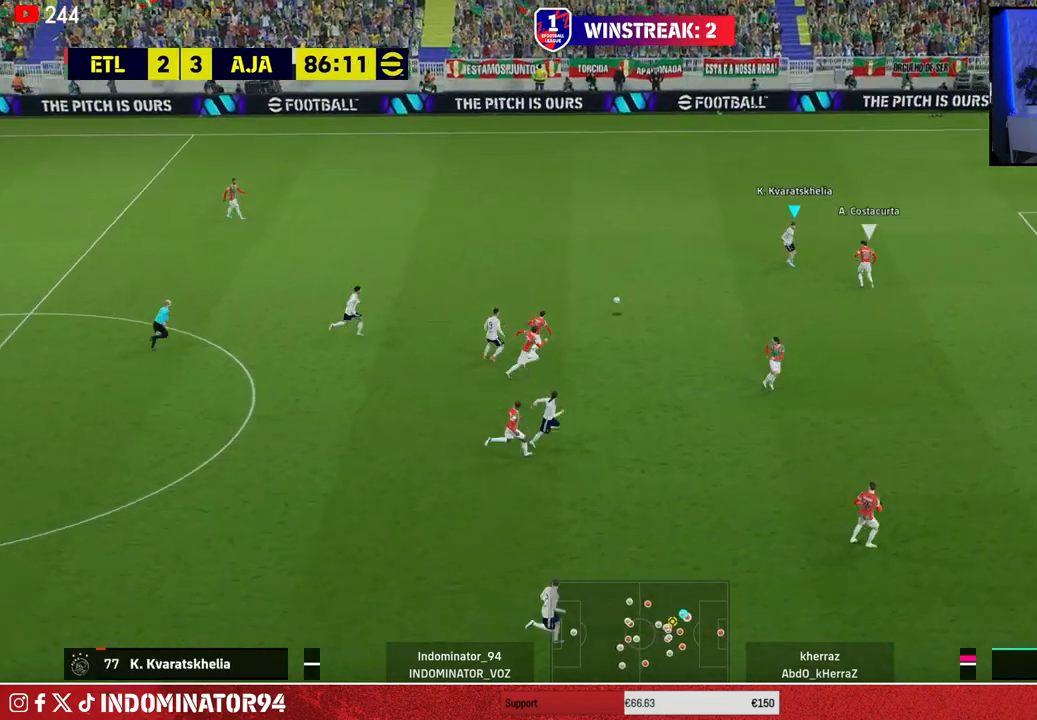
{"buttons": [], "left_stick": "left", "right_stick": "center", "events": [[200, "CROSS", "down"], [200, "left_stick", "left"], [233, "L1", "down"], [317, "L1", "up"], [333, "CROSS", "up"]]}
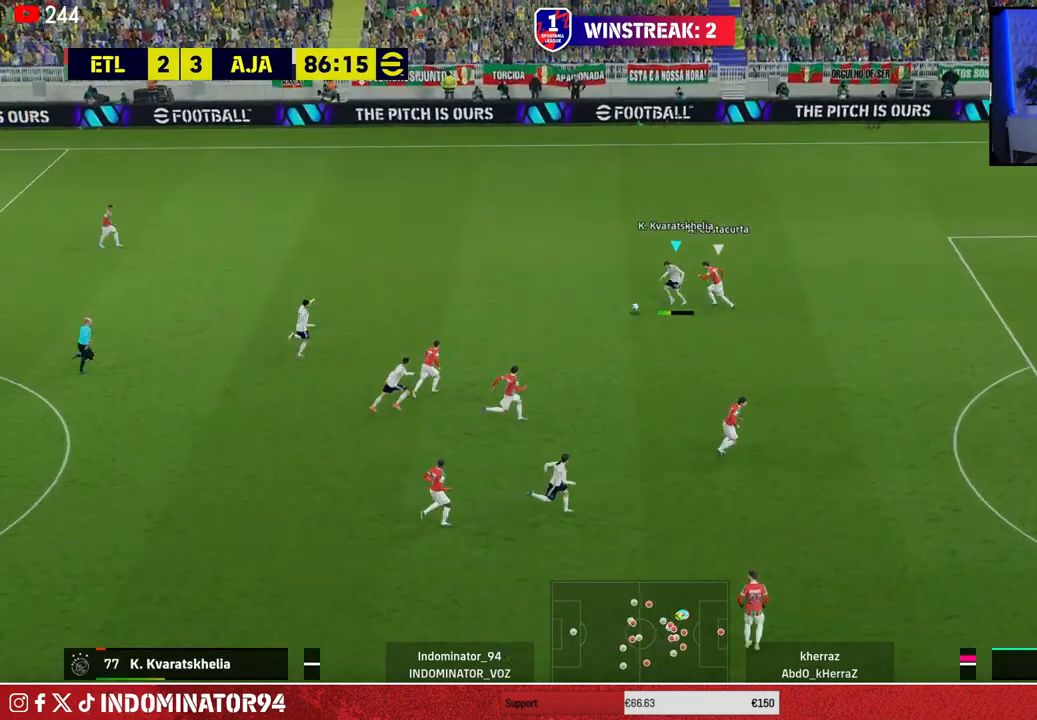
{"buttons": [], "left_stick": "right", "right_stick": "center", "events": [[83, "left_stick", "up"], [167, "left_stick", "right"], [183, "TRIANGLE", "down"], [367, "TRIANGLE", "up"]]}
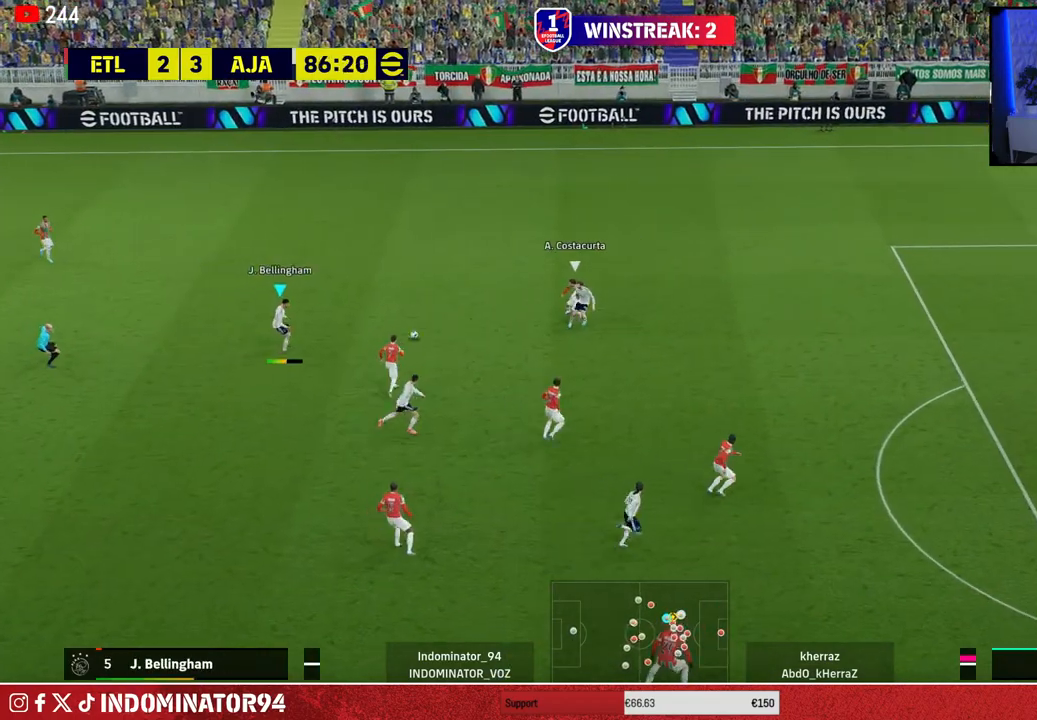
{"buttons": ["R1"], "left_stick": "right", "right_stick": "center", "events": [[250, "R1", "down"]]}
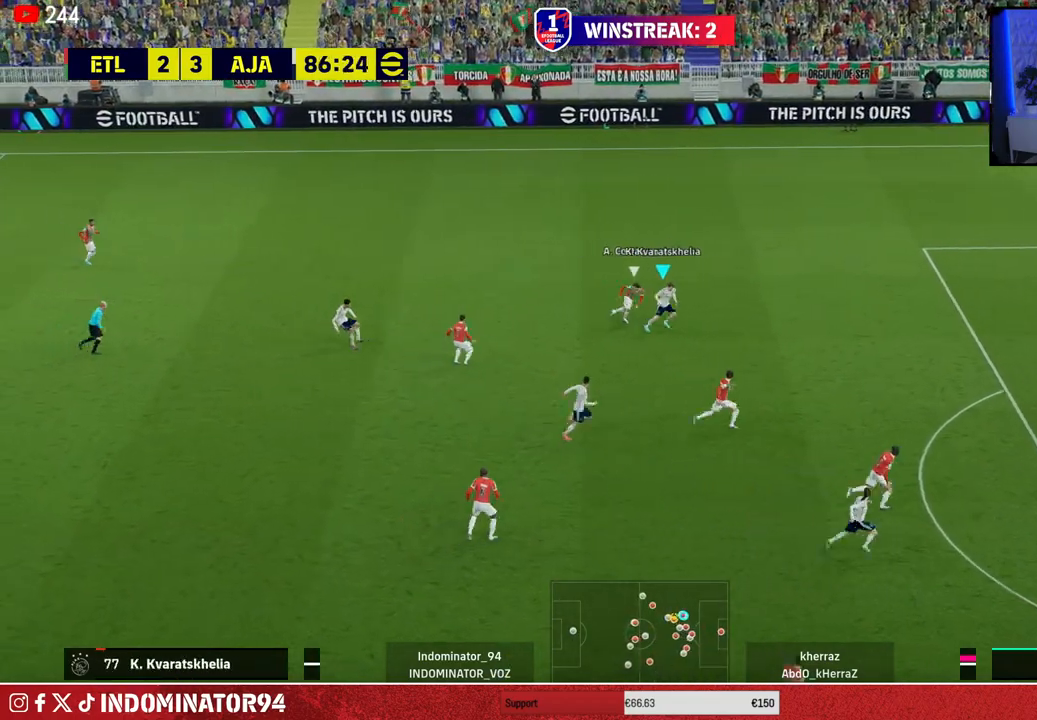
{"buttons": ["R1"], "left_stick": "right", "right_stick": "center", "events": []}
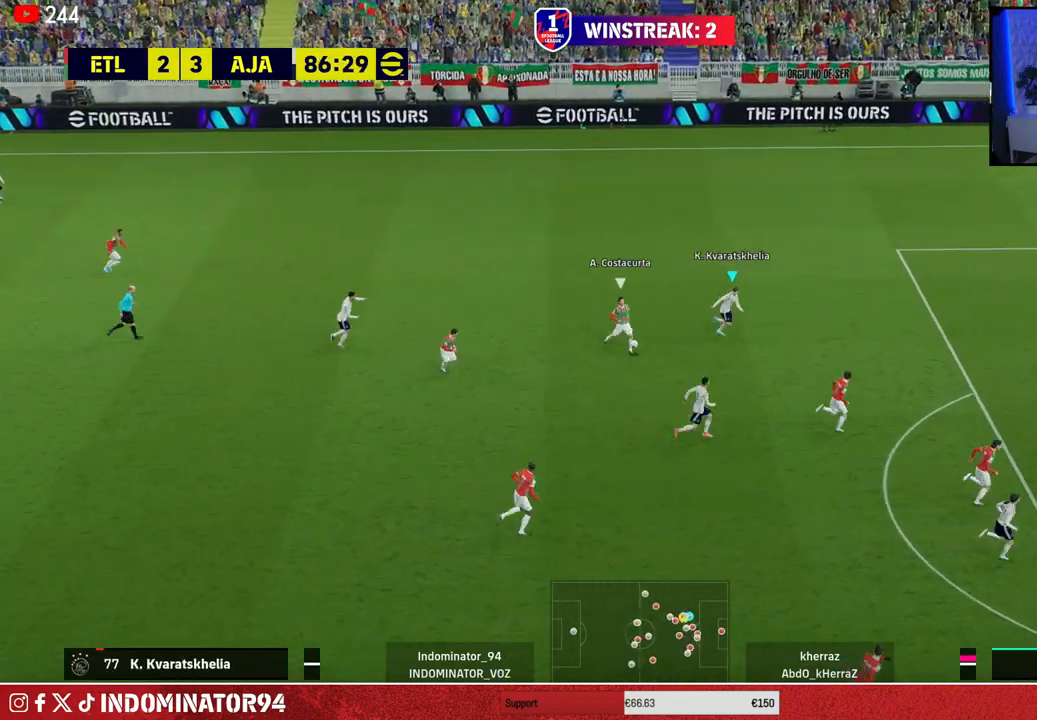
{"buttons": ["R1"], "left_stick": "left", "right_stick": "center", "events": [[100, "left_stick", "down-right"], [133, "R1", "up"], [167, "L1", "down"], [217, "left_stick", "down-left"], [267, "left_stick", "left"], [300, "L1", "up"], [450, "R1", "down"]]}
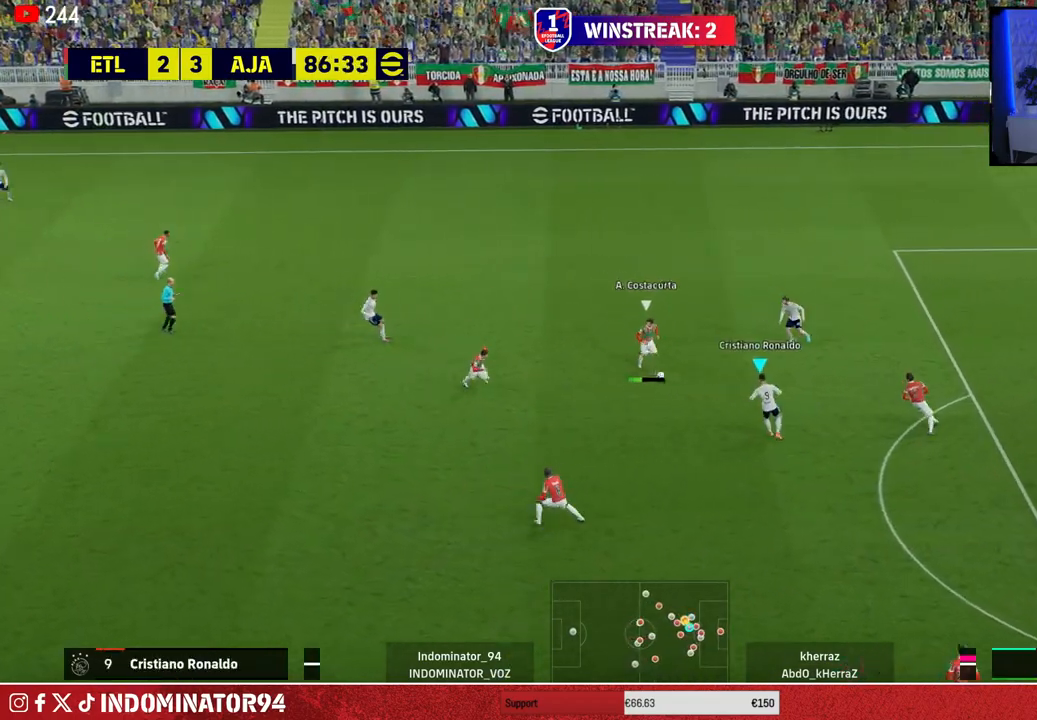
{"buttons": ["SQUARE", "R1"], "left_stick": "down-left", "right_stick": "center", "events": [[17, "left_stick", "down-left"], [33, "right_stick", "left"], [167, "right_stick", "center"], [267, "SQUARE", "down"]]}
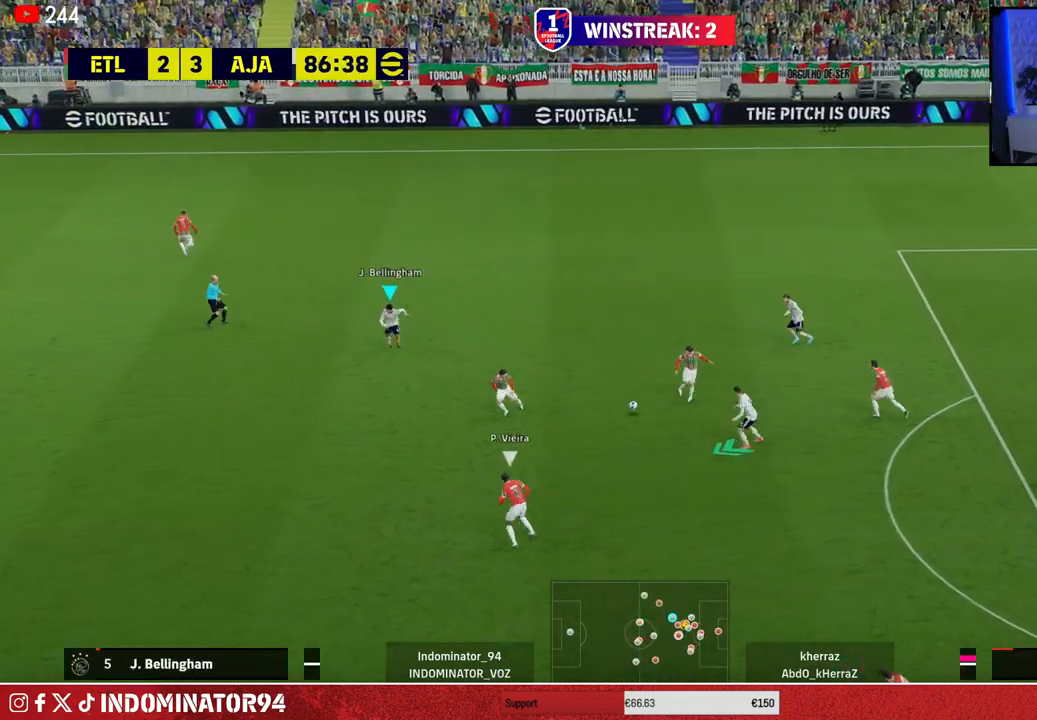
{"buttons": ["SQUARE", "R1"], "left_stick": "down-left", "right_stick": "center", "events": []}
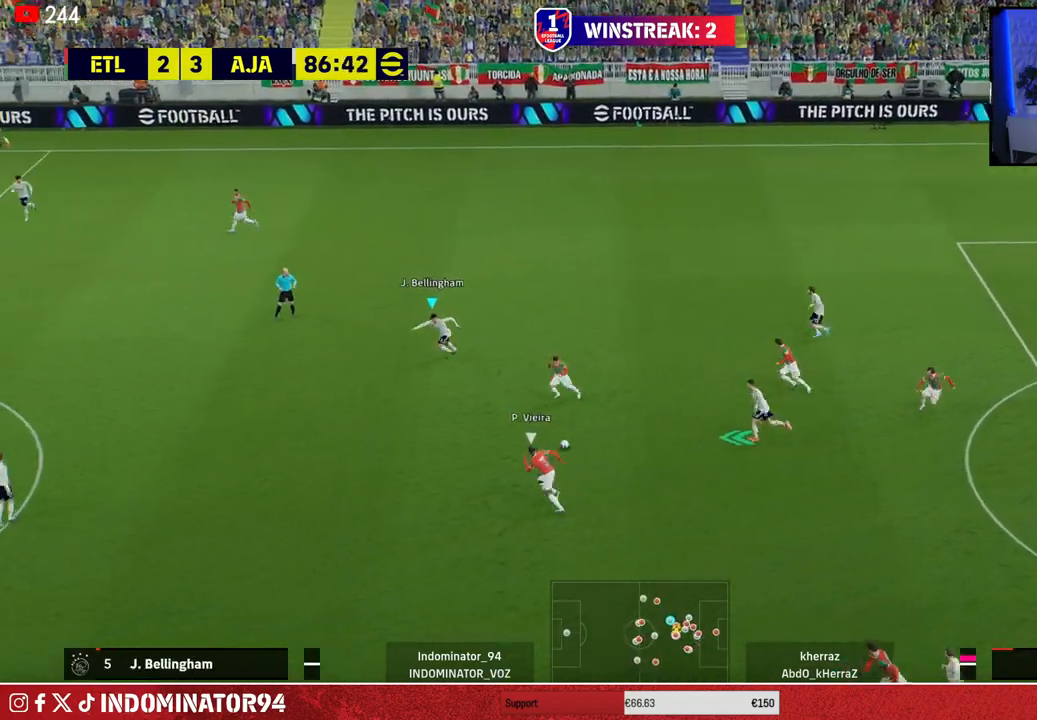
{"buttons": ["R1"], "left_stick": "down-left", "right_stick": "center", "events": [[400, "SQUARE", "up"]]}
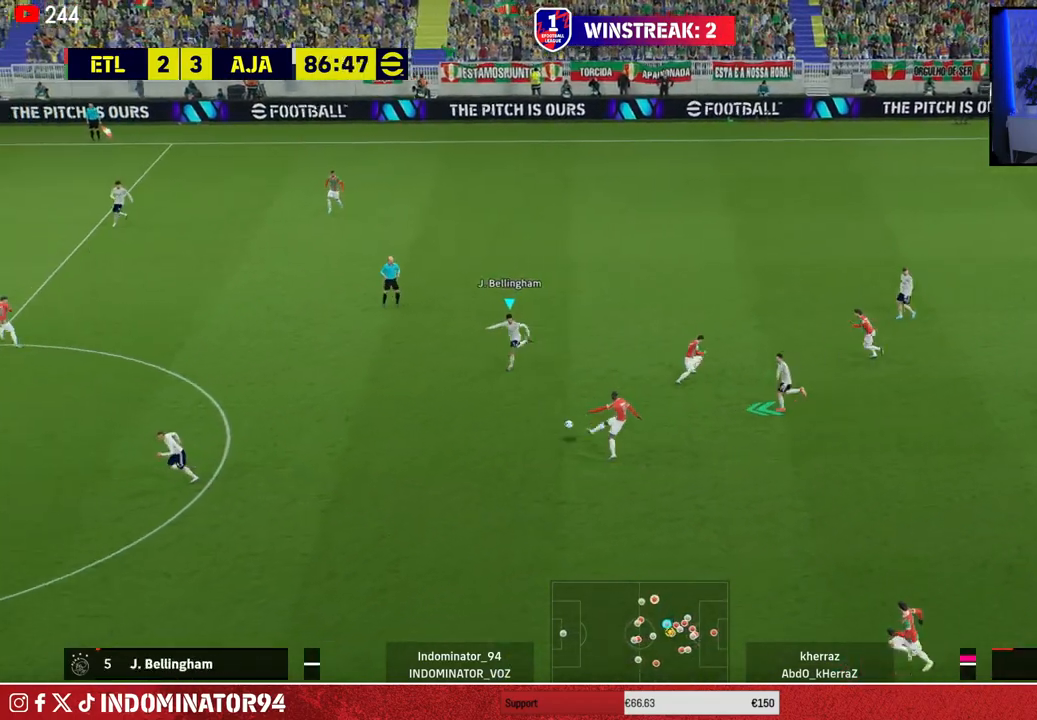
{"buttons": [], "left_stick": "down-right", "right_stick": "center", "events": [[50, "left_stick", "left"], [183, "L1", "down"], [200, "left_stick", "up-left"], [300, "L1", "up"], [367, "left_stick", "up-right"], [383, "R1", "up"], [450, "left_stick", "down-right"]]}
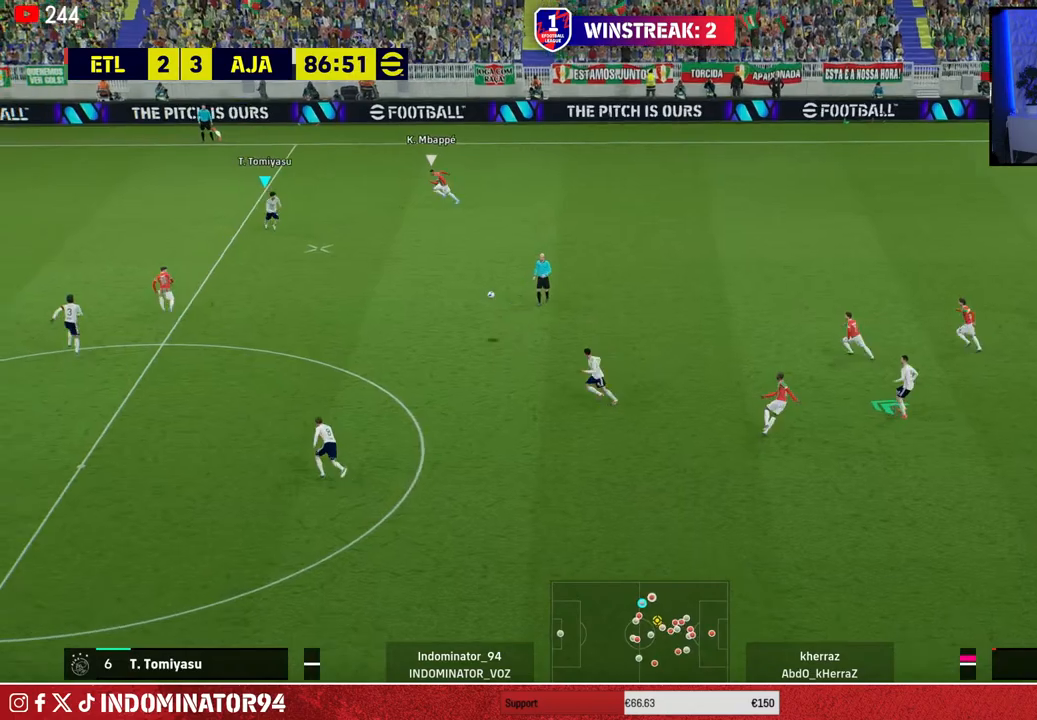
{"buttons": [], "left_stick": "down-right", "right_stick": "center", "events": [[117, "CROSS", "down"], [250, "CROSS", "up"]]}
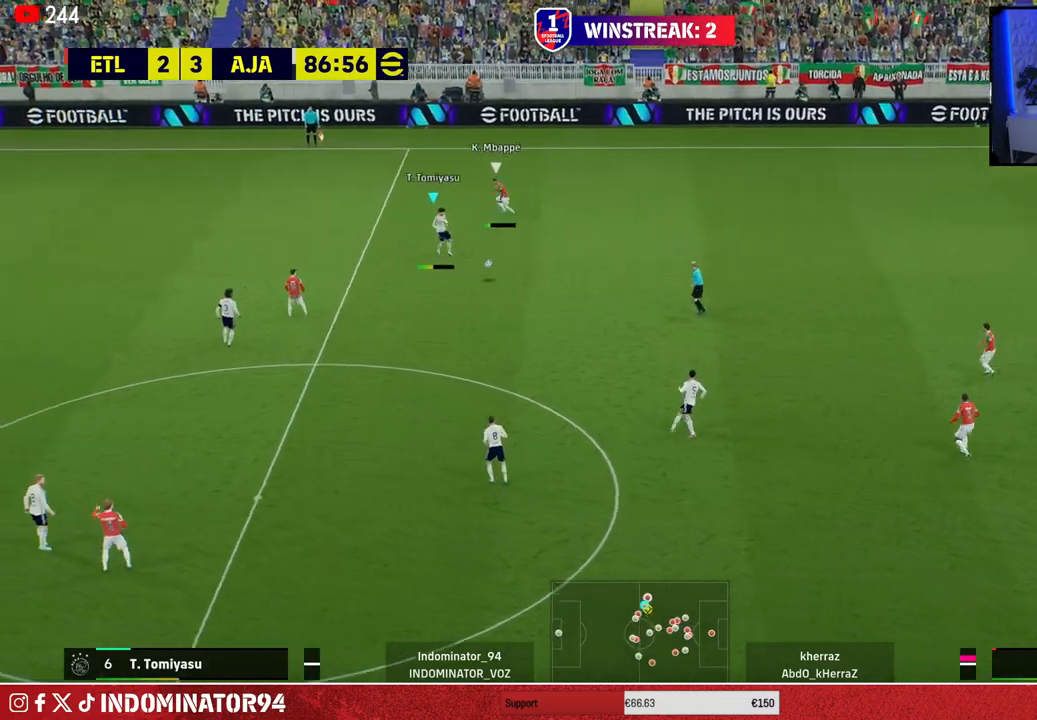
{"buttons": [], "left_stick": "down-left", "right_stick": "center", "events": [[117, "left_stick", "down"], [250, "left_stick", "down-left"]]}
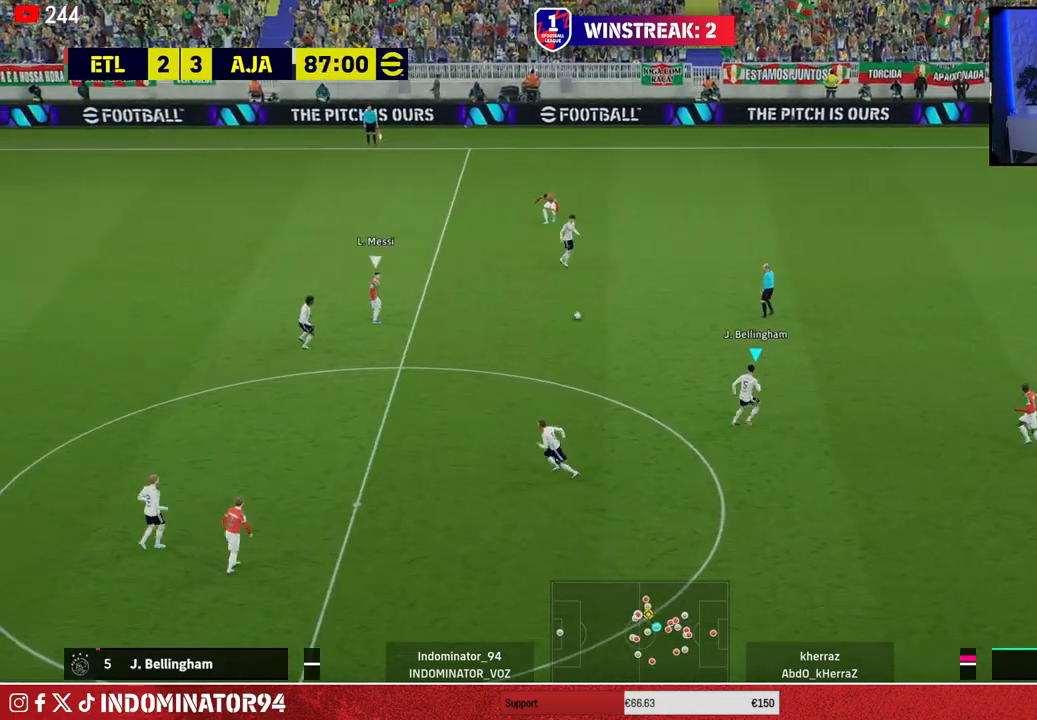
{"buttons": [], "left_stick": "up", "right_stick": "center", "events": [[317, "left_stick", "up"]]}
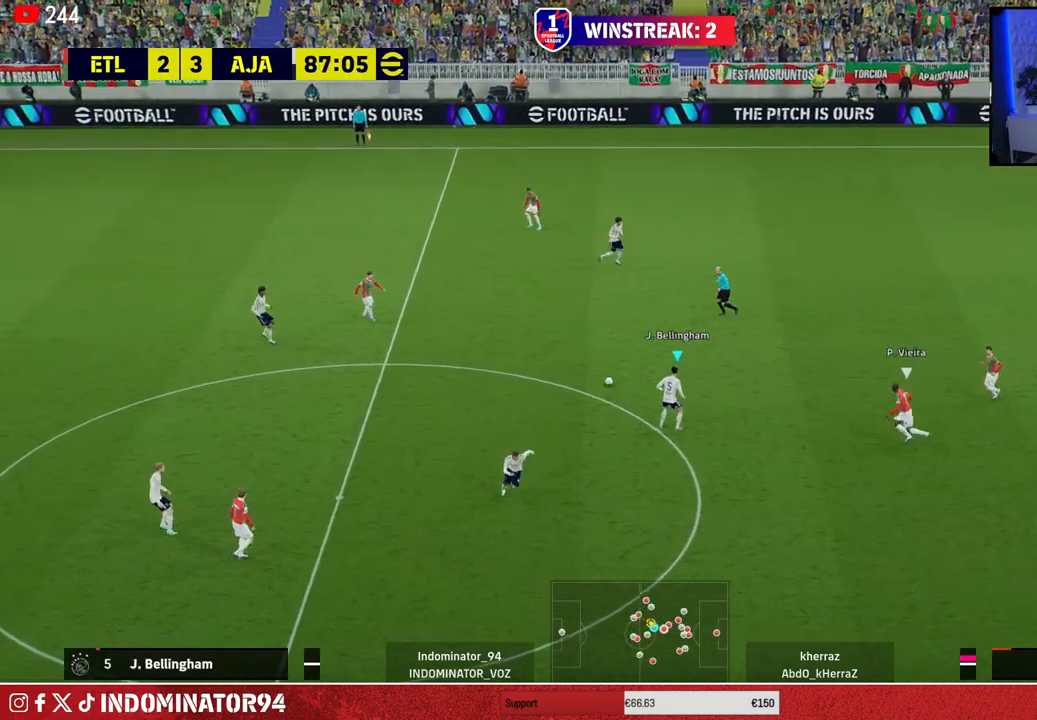
{"buttons": [], "left_stick": "up", "right_stick": "center", "events": [[317, "TRIANGLE", "down"], [433, "TRIANGLE", "up"]]}
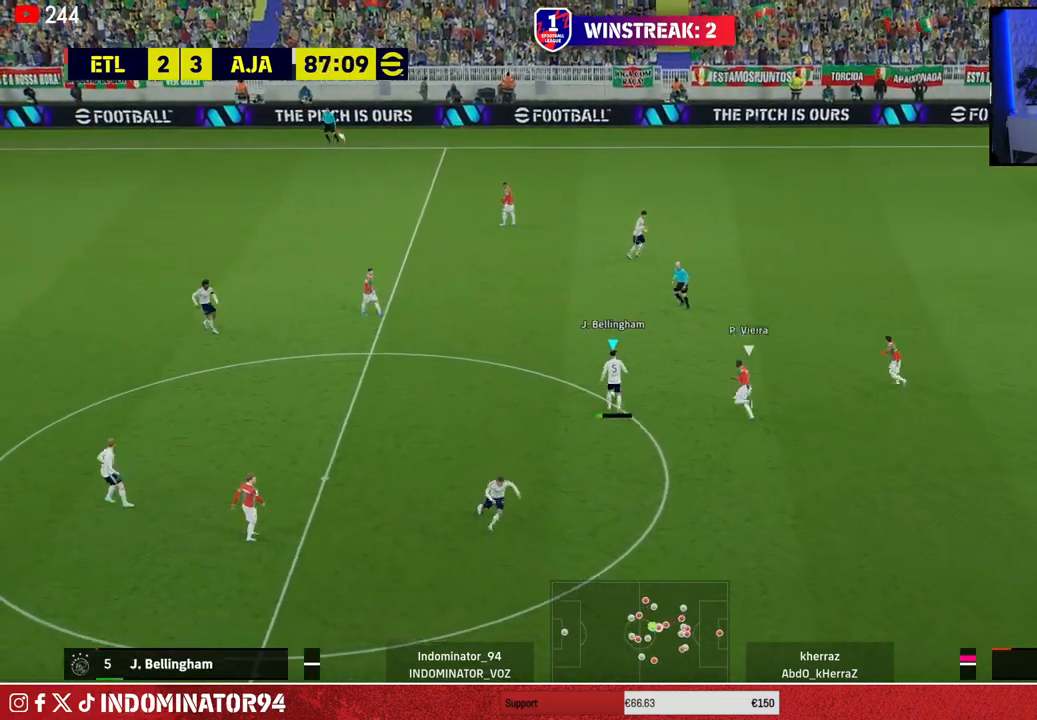
{"buttons": [], "left_stick": "up-right", "right_stick": "center", "events": [[283, "left_stick", "up-right"]]}
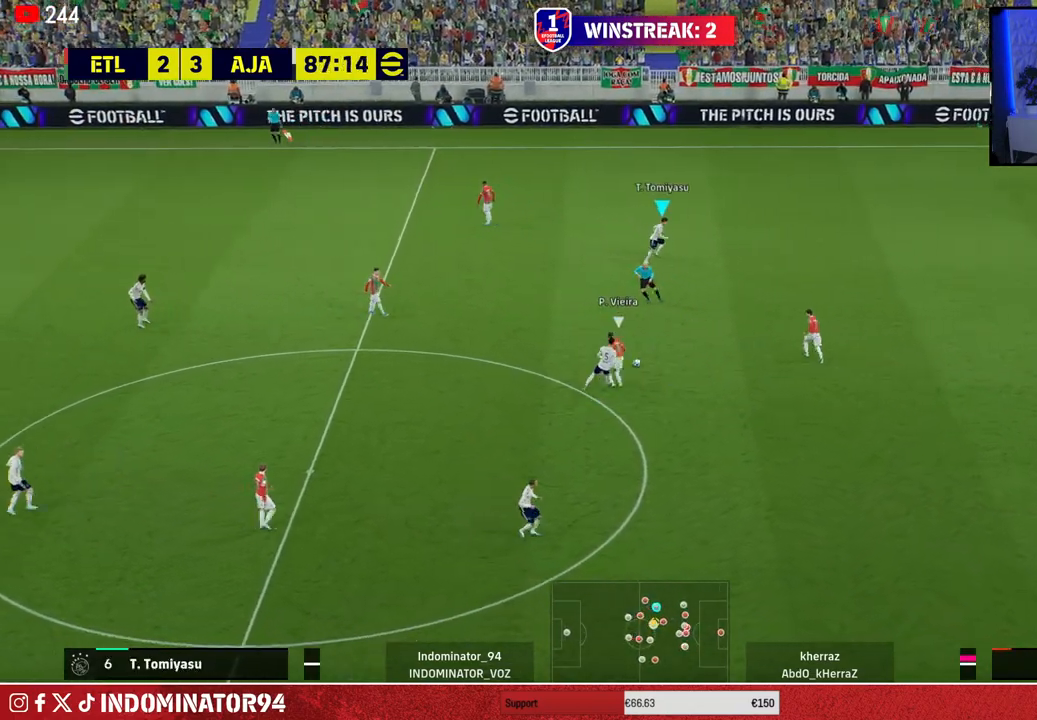
{"buttons": [], "left_stick": "right", "right_stick": "center", "events": [[367, "left_stick", "right"]]}
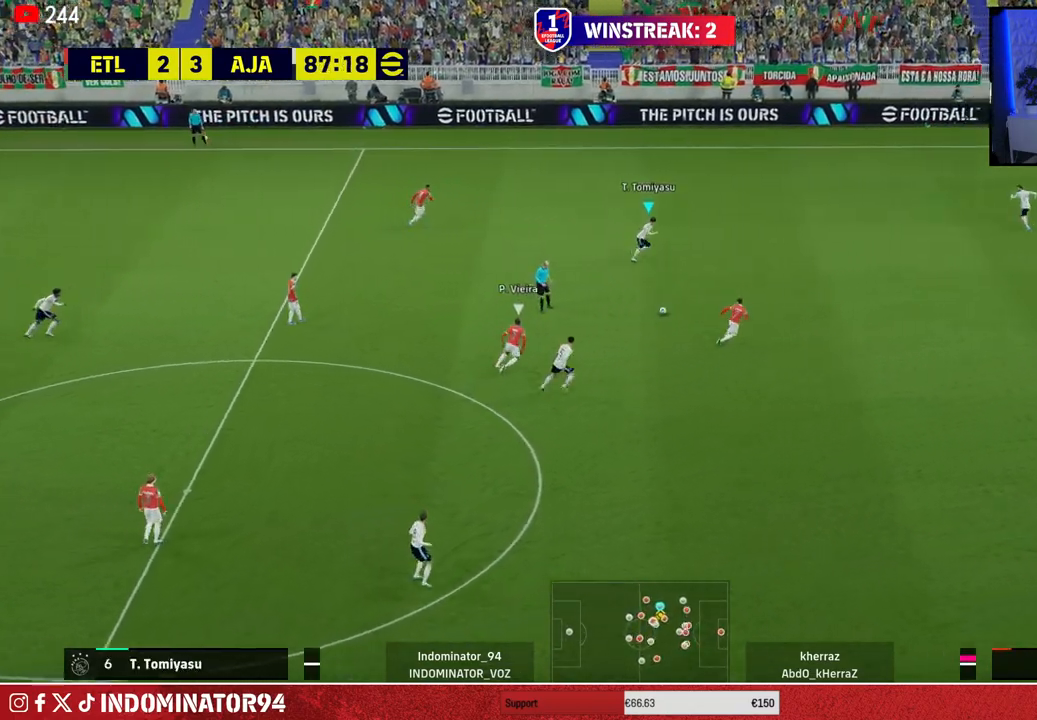
{"buttons": [], "left_stick": "down-right", "right_stick": "center", "events": [[133, "CROSS", "down"], [150, "left_stick", "down-right"], [317, "CROSS", "up"]]}
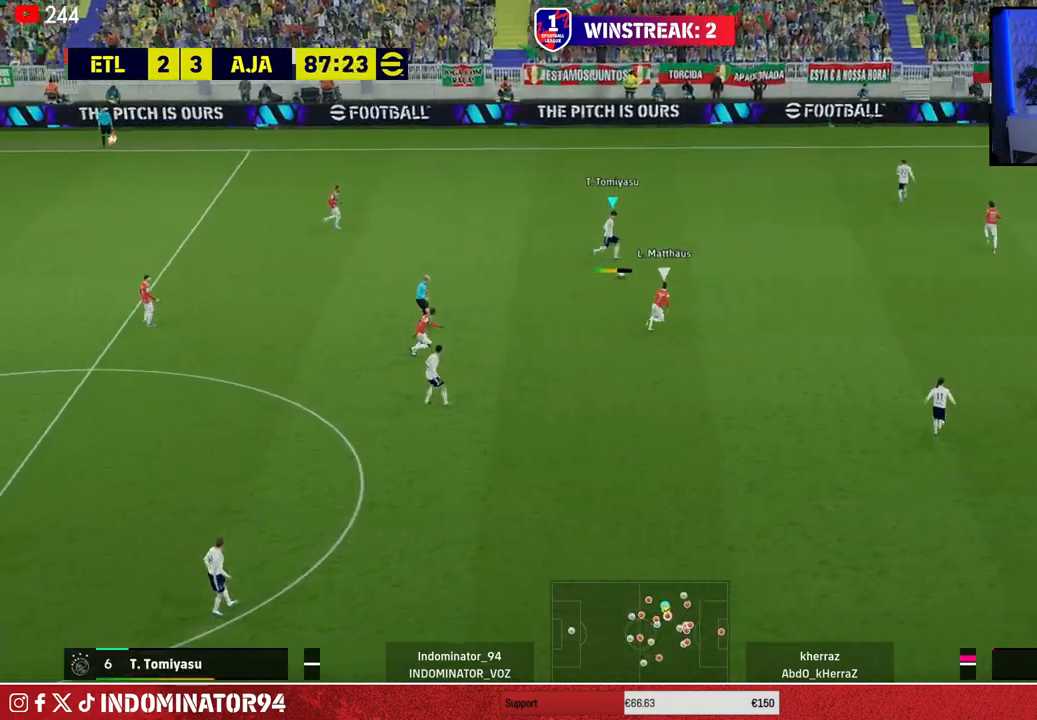
{"buttons": [], "left_stick": "down-right", "right_stick": "center", "events": []}
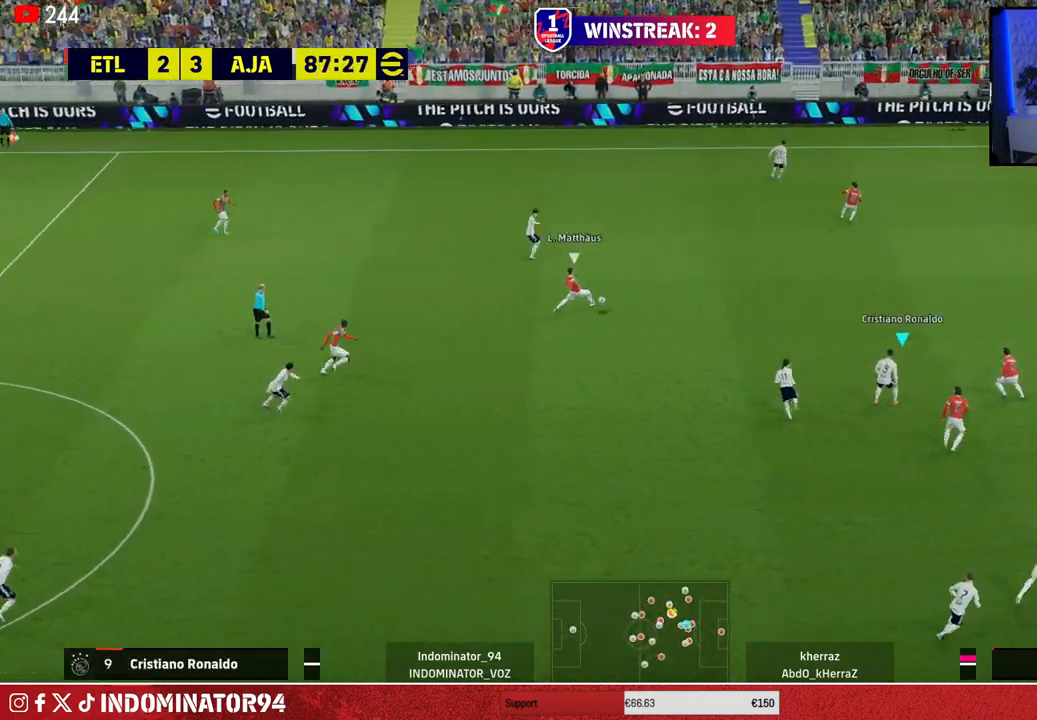
{"buttons": [], "left_stick": "down-left", "right_stick": "center", "events": [[133, "left_stick", "down-left"]]}
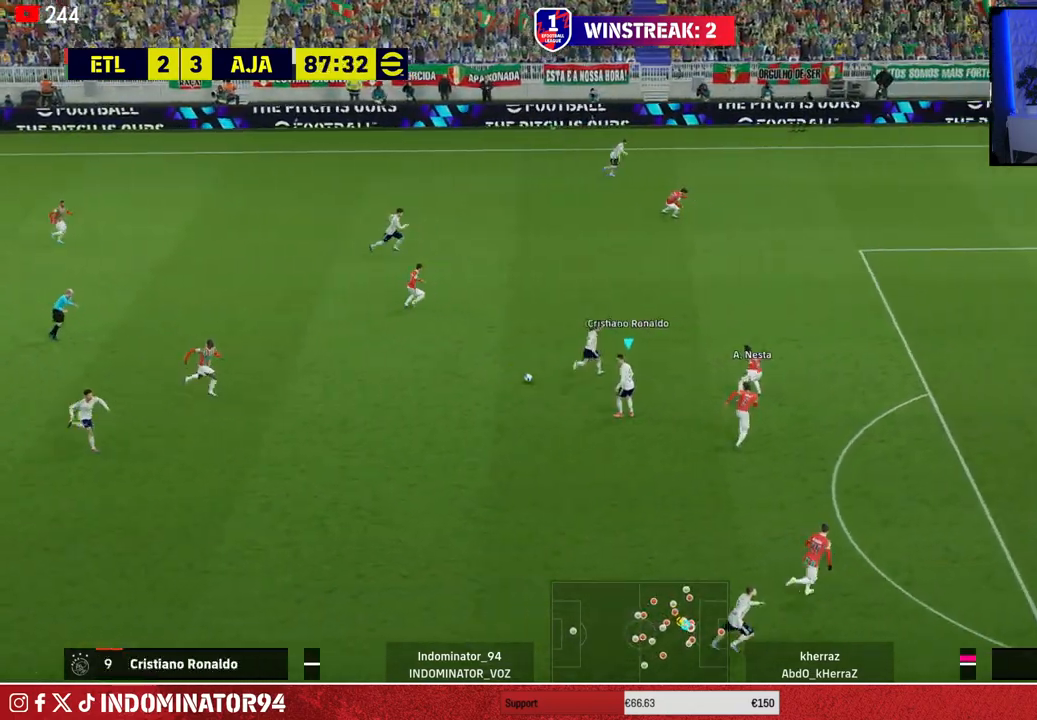
{"buttons": [], "left_stick": "down-right", "right_stick": "center", "events": [[250, "left_stick", "down-right"]]}
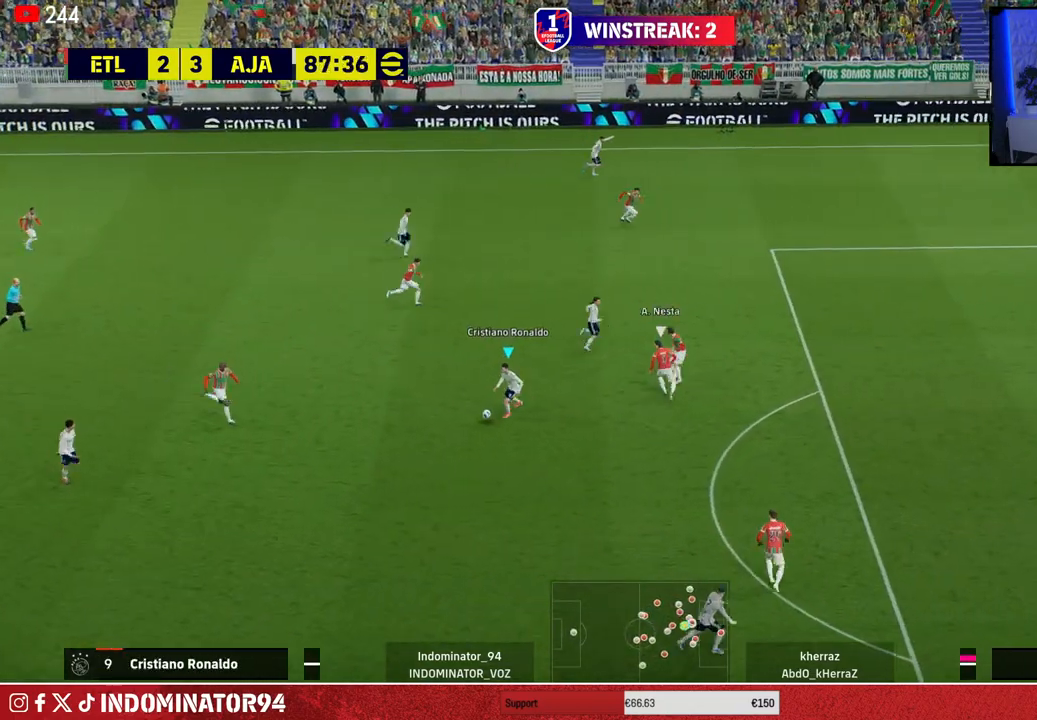
{"buttons": [], "left_stick": "right", "right_stick": "center", "events": [[300, "TRIANGLE", "down"], [383, "left_stick", "right"], [500, "TRIANGLE", "up"]]}
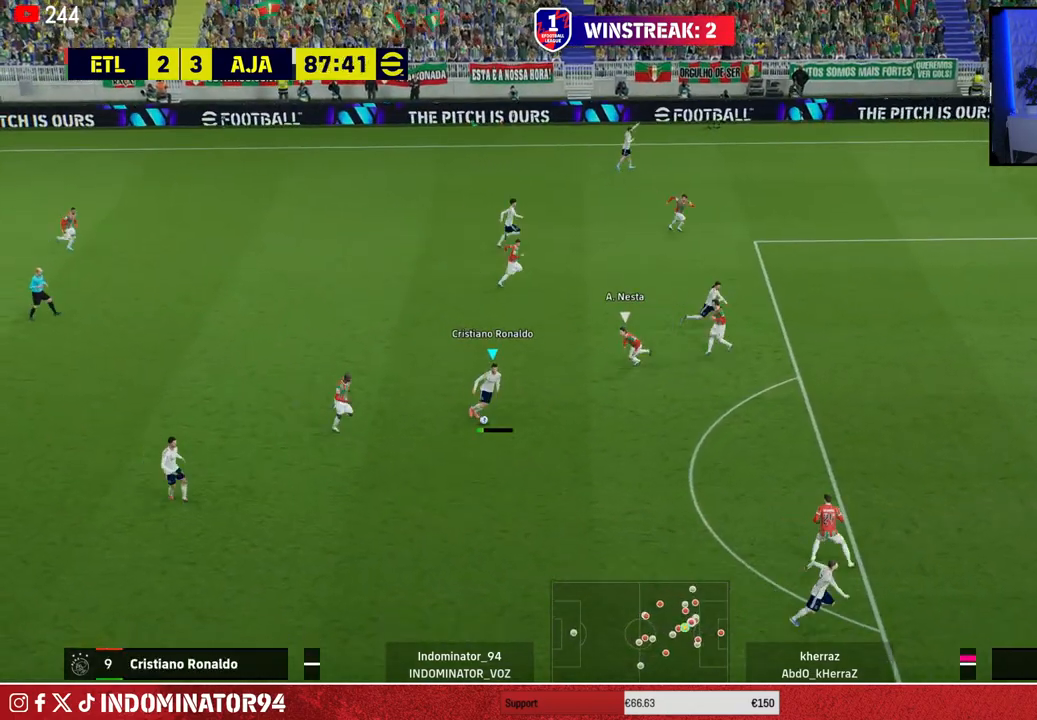
{"buttons": [], "left_stick": "down-right", "right_stick": "center", "events": [[33, "R1", "down"], [33, "R2", "down"], [217, "R2", "up"], [267, "R1", "up"], [317, "left_stick", "down-right"]]}